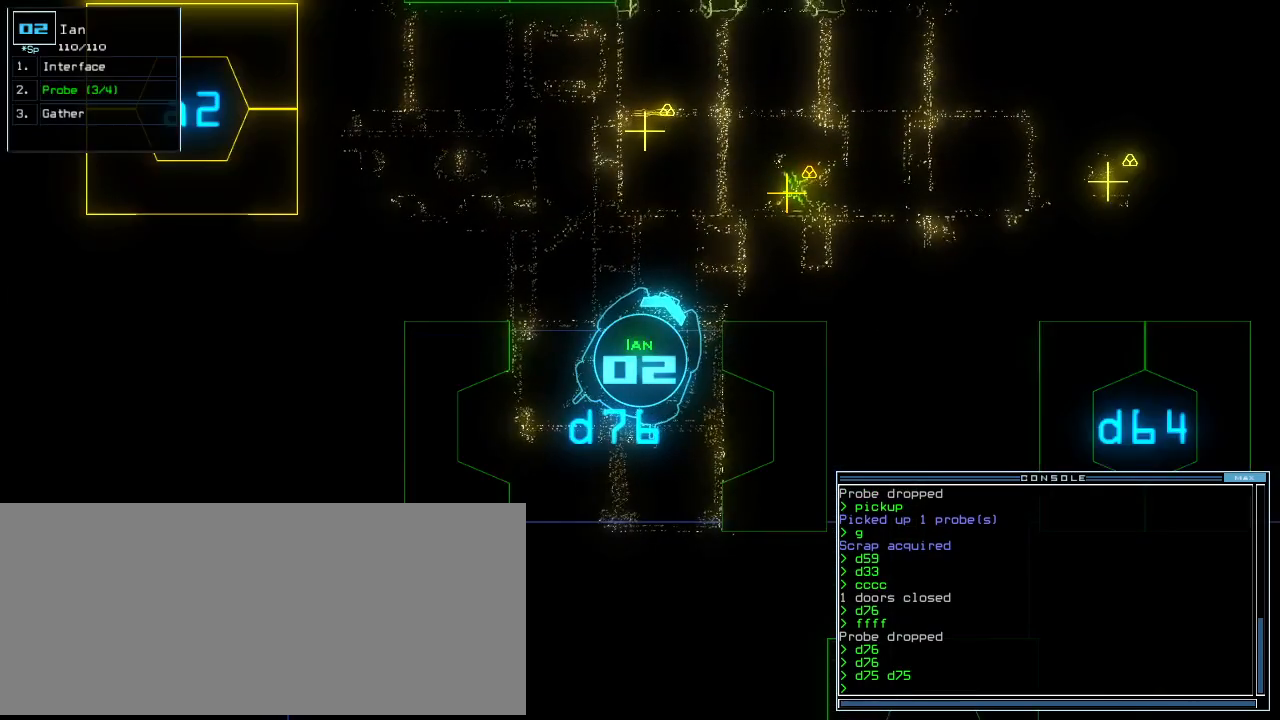
Gameplay with keyboard; each line is a JSON object with the keys held at the frame after it. "events" lists presses ("down") and releases ("up") of ".", "1", "2", "3", "4", "5", "6", "7", "8", "9", "a", "b", "backspace", "c", "caps_lock", "comma", "ctrl_l", "ctrl_r", "d", "down", "e", "equals", "escape", "f", "g", "h", "i", "j", "k", "l", "left", "m", "minus", "n", "o", "p", "q", "quote", "r", "return", "right", "s", "semicolon", "shift_l", "shift_r", "space", "t", "tab", "tilde", "u", "up", "v", "w", "x", "y" and "z" between this image and that frame as [ms after this image, input, new state], when the widget could be followed in between. No other keys are recorded. Mouse input is not recorded. Not read: 0 other_keys.
{"keys": [], "events": []}
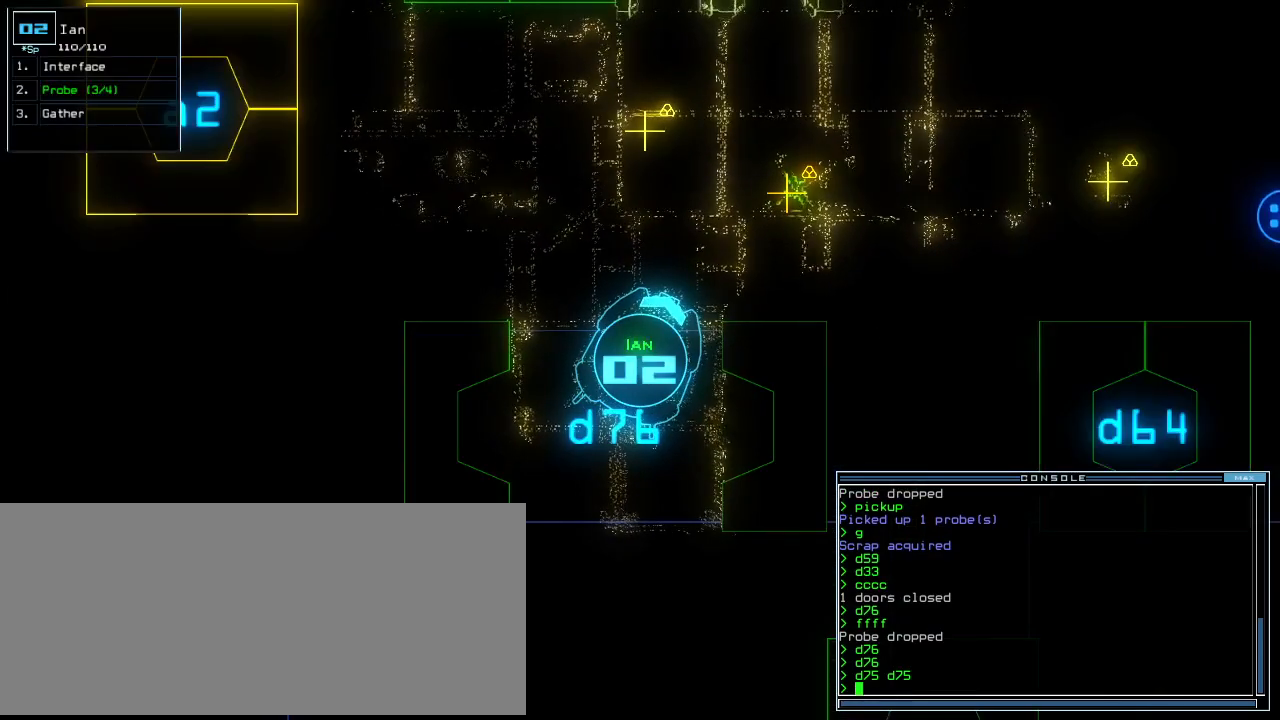
{"keys": [], "events": [[83, "t", "down"], [125, "e", "down"], [167, "t", "up"], [188, "return", "down"], [229, "e", "up"], [250, "return", "up"]]}
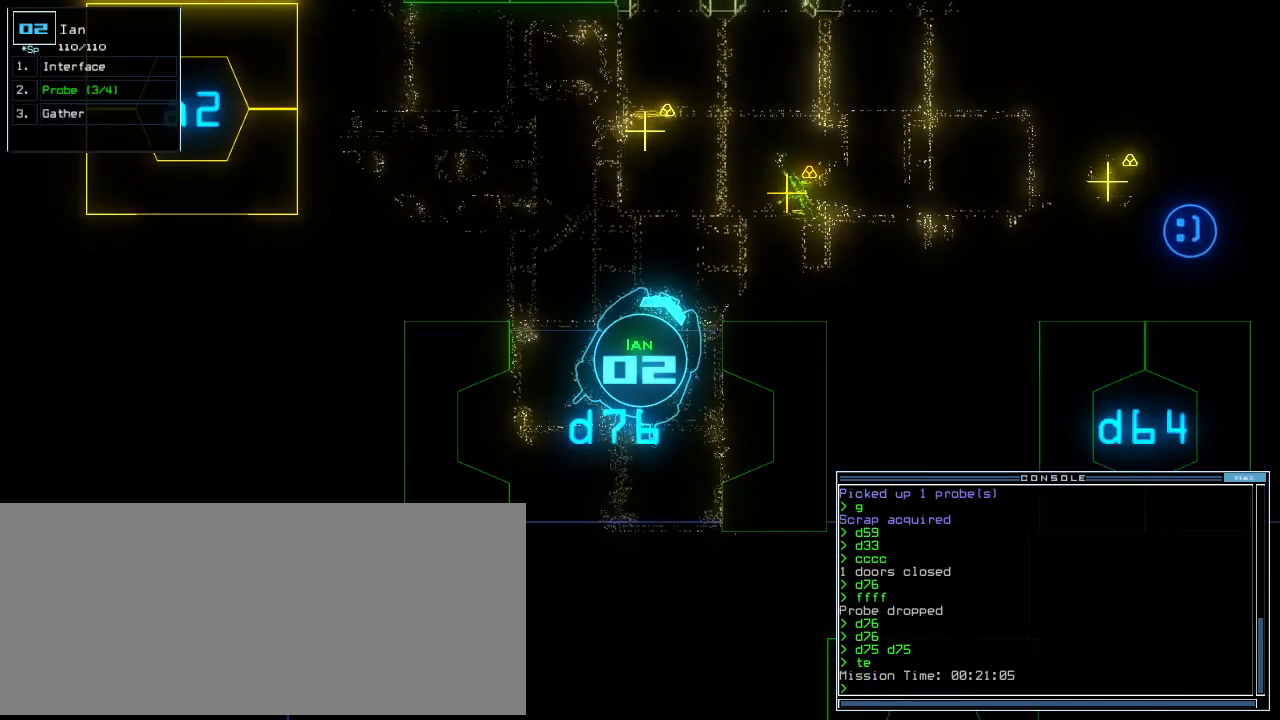
{"keys": [], "events": []}
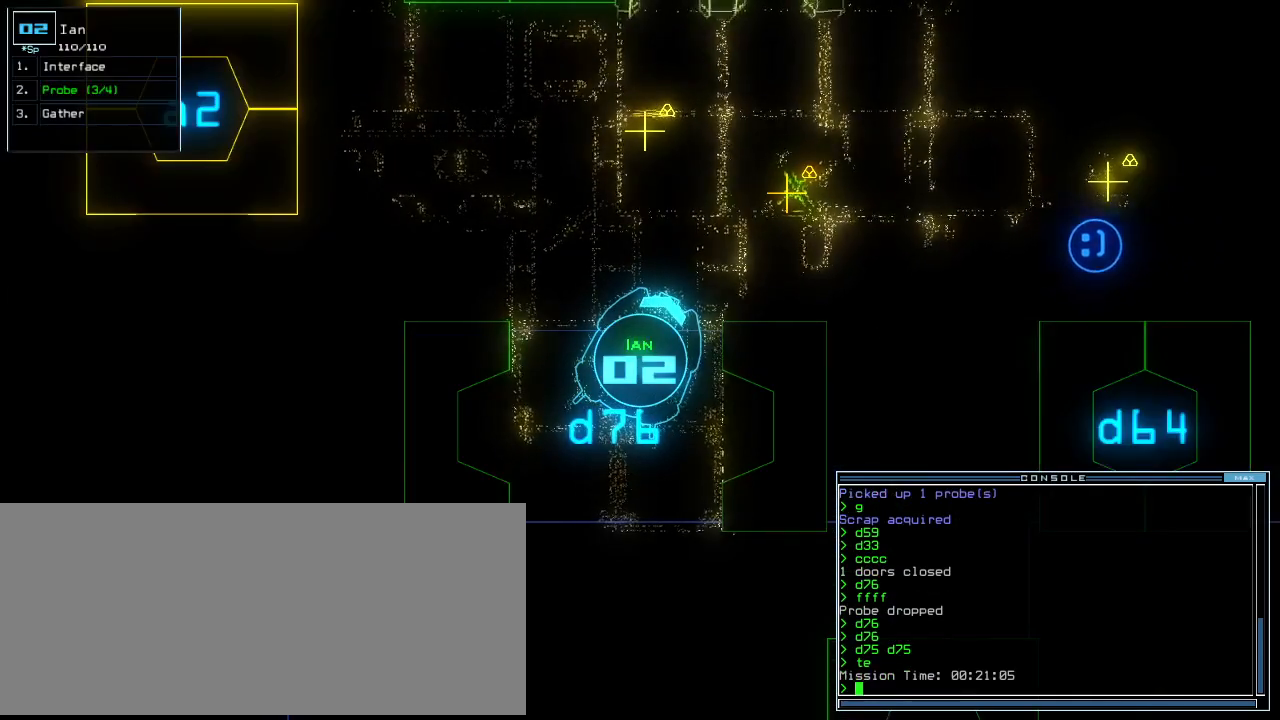
{"keys": ["p"], "events": [[479, "p", "down"]]}
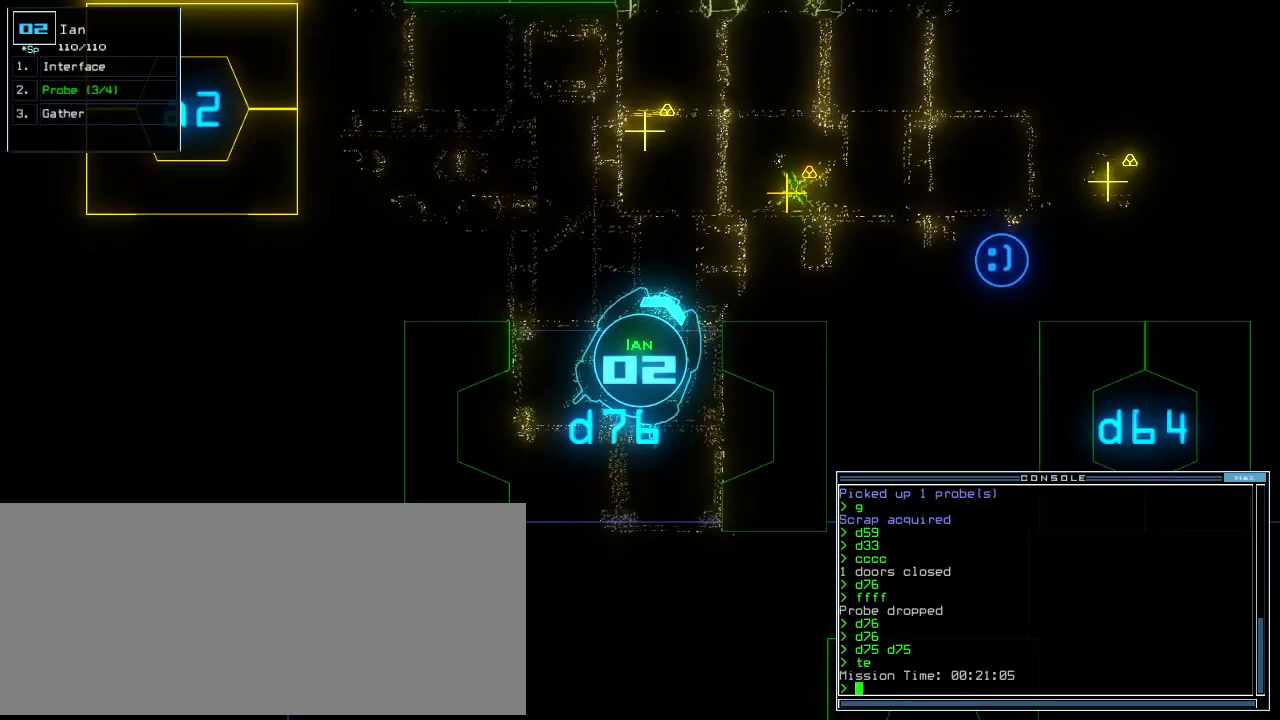
{"keys": [], "events": [[63, "i", "down"], [83, "p", "up"], [146, "i", "up"]]}
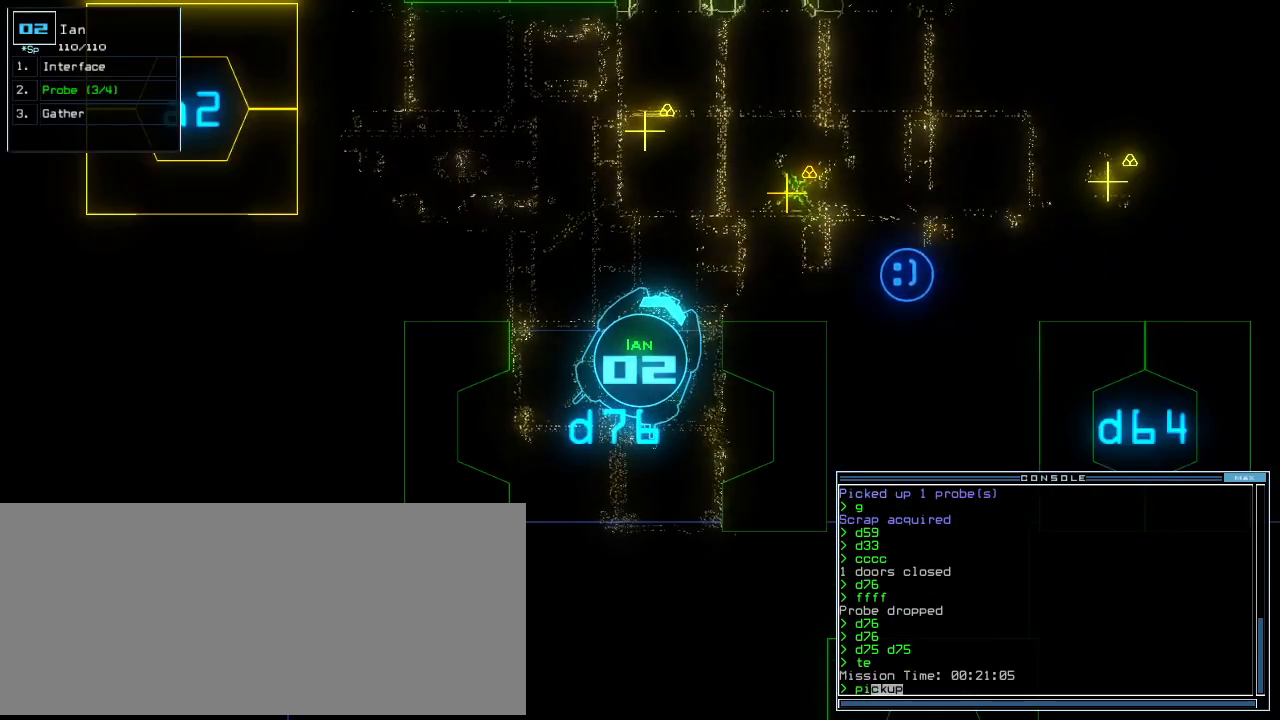
{"keys": ["left", "up"], "events": [[417, "up", "down"], [438, "left", "down"]]}
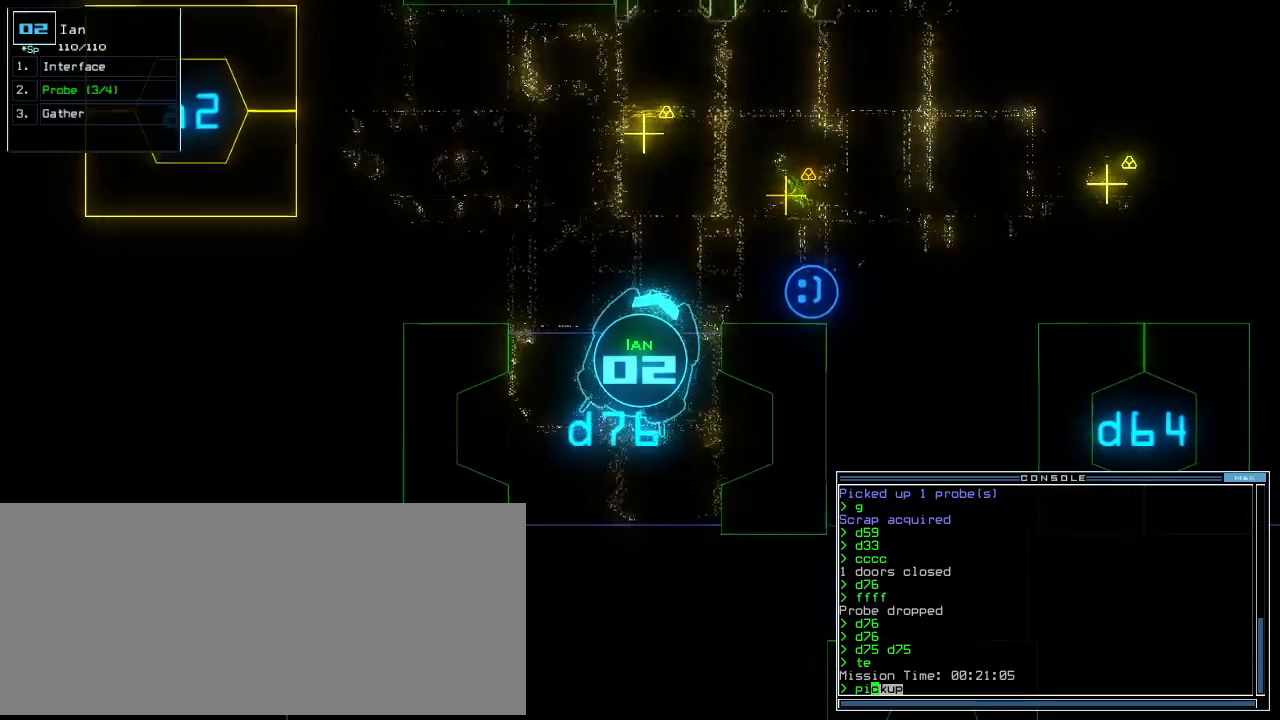
{"keys": ["right", "up"], "events": [[104, "return", "down"], [209, "return", "up"], [250, "left", "up"], [438, "right", "down"]]}
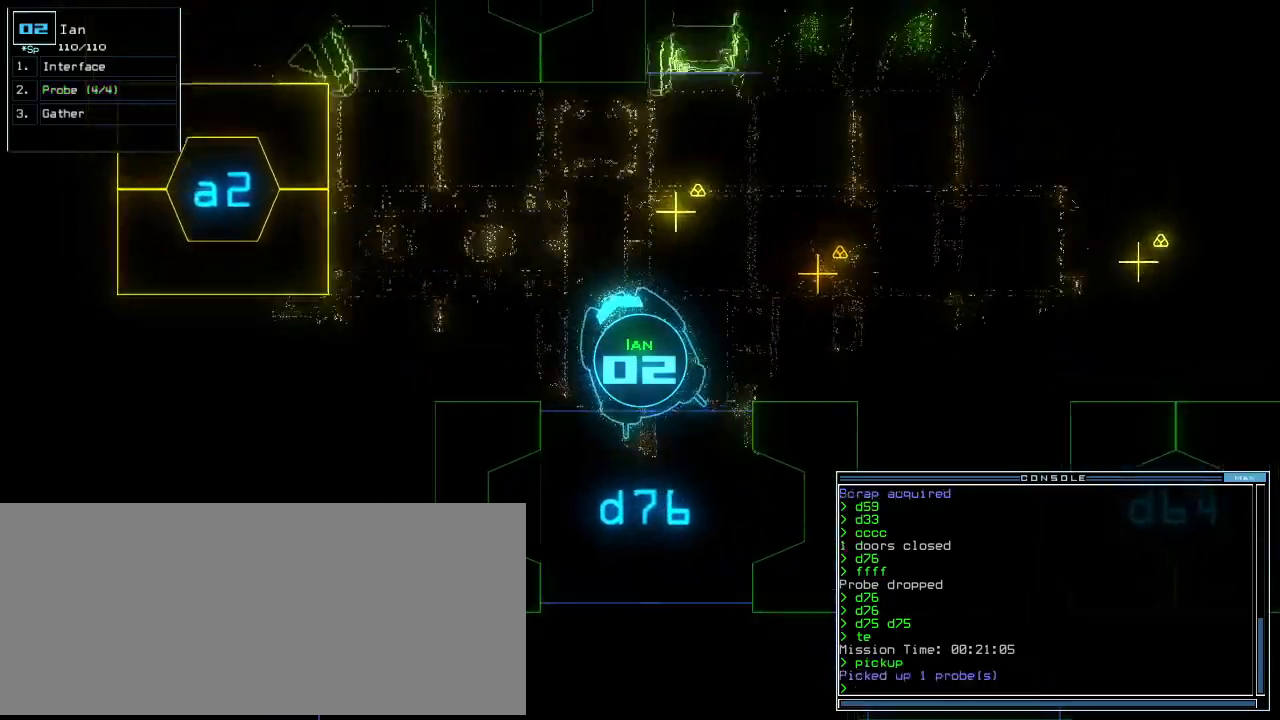
{"keys": ["space"], "events": [[271, "g", "down"], [313, "right", "up"], [313, "up", "up"], [375, "g", "up"], [396, "return", "down"], [479, "space", "down"], [500, "return", "up"]]}
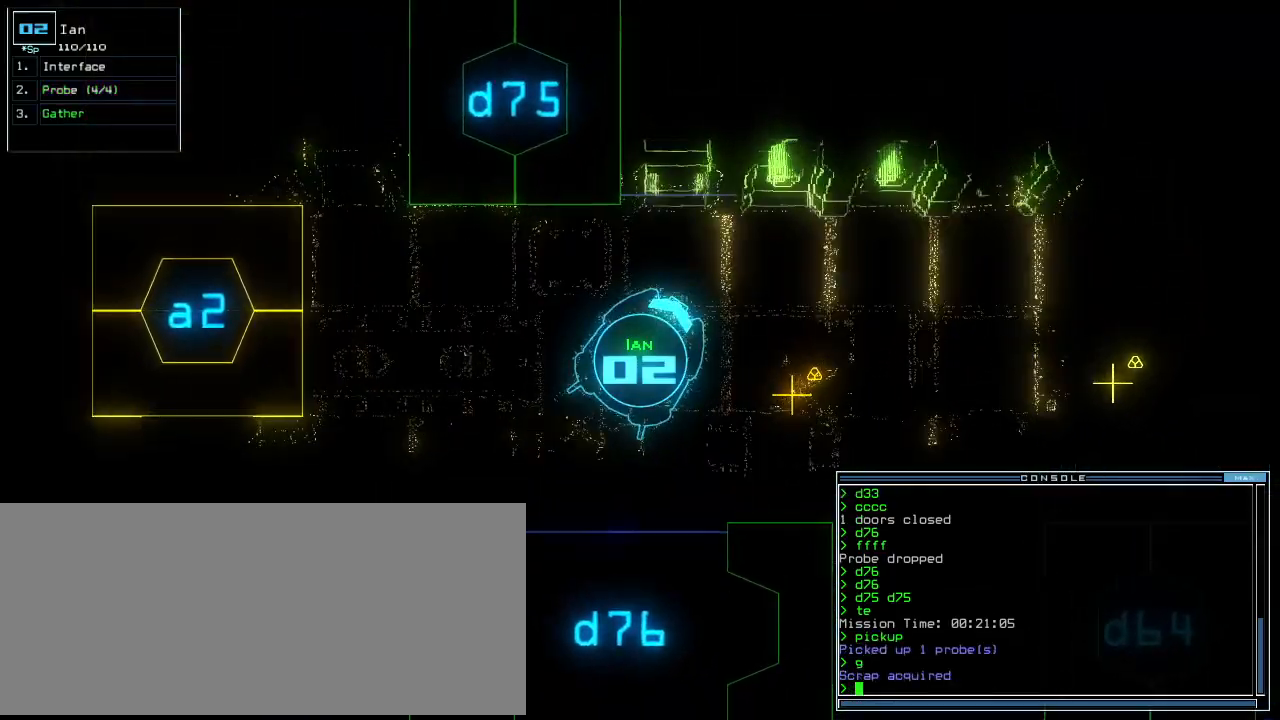
{"keys": [], "events": [[63, "space", "up"], [146, "up", "down"], [479, "up", "up"]]}
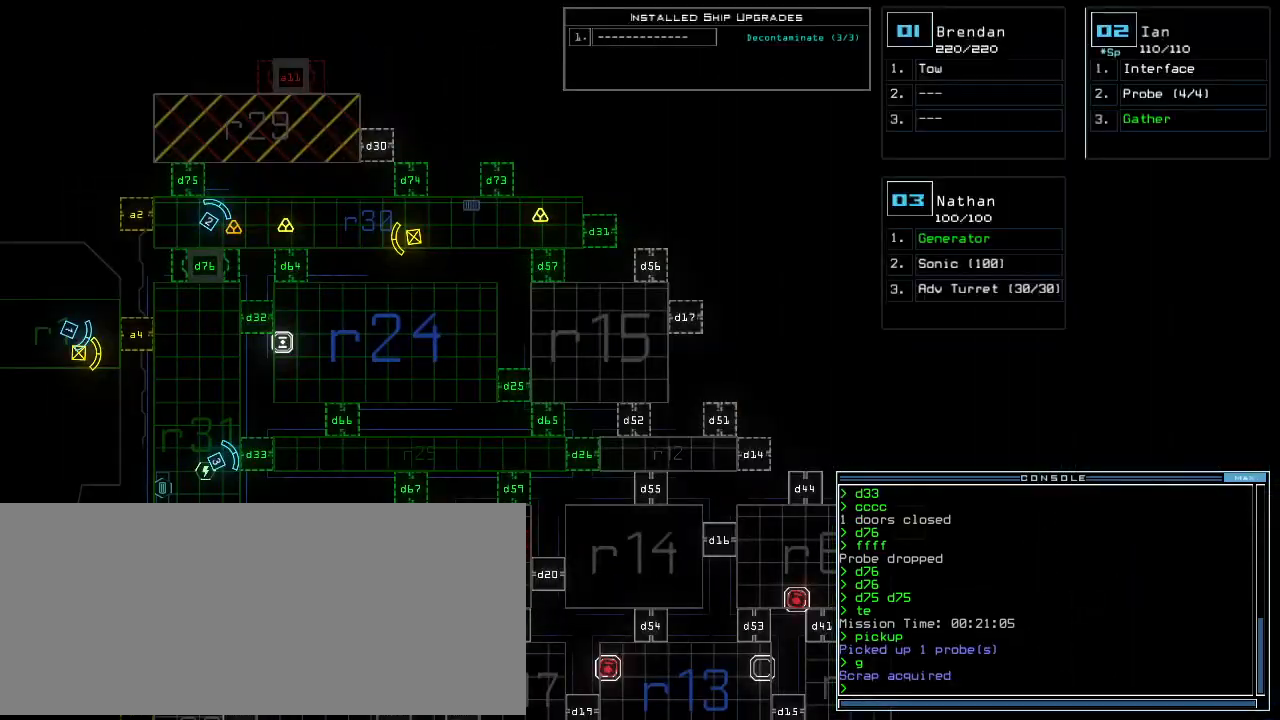
{"keys": ["right", "space", "up"], "events": [[438, "right", "down"], [438, "space", "down"], [500, "up", "down"]]}
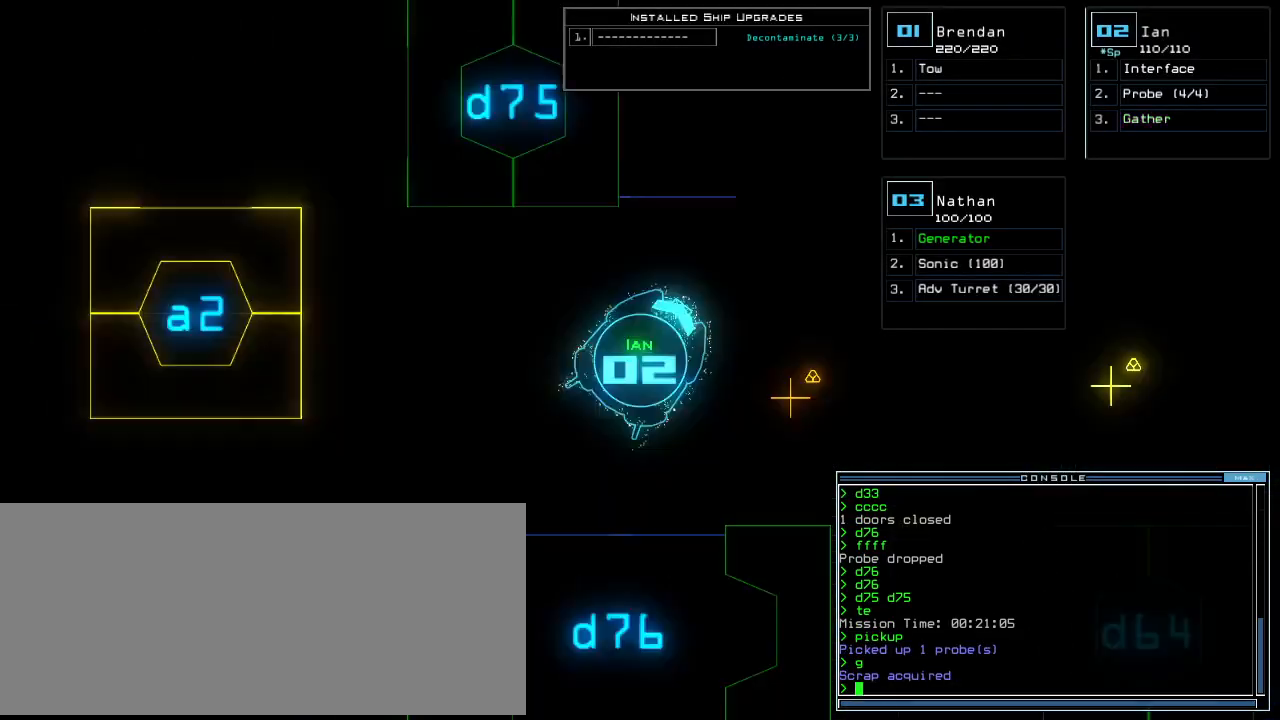
{"keys": ["up"], "events": [[21, "space", "up"], [188, "right", "up"]]}
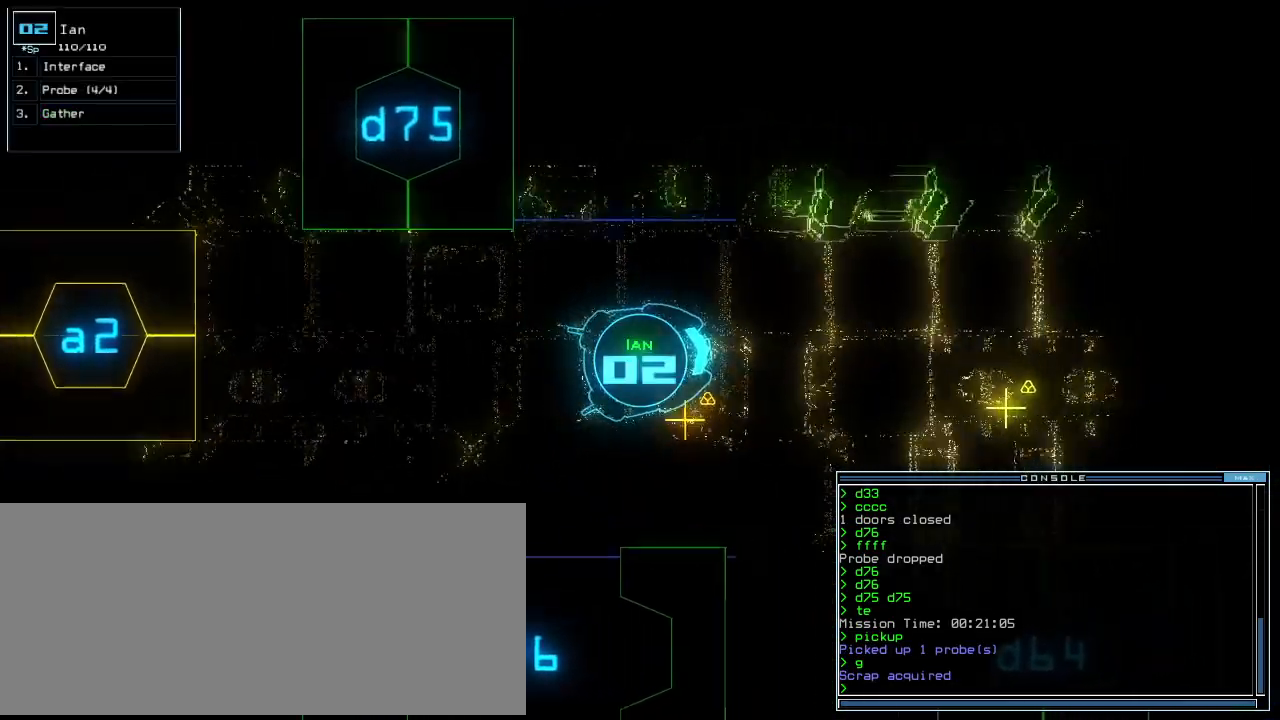
{"keys": ["right", "up"], "events": [[42, "g", "down"], [104, "return", "down"], [125, "g", "up"], [188, "return", "up"], [375, "right", "down"]]}